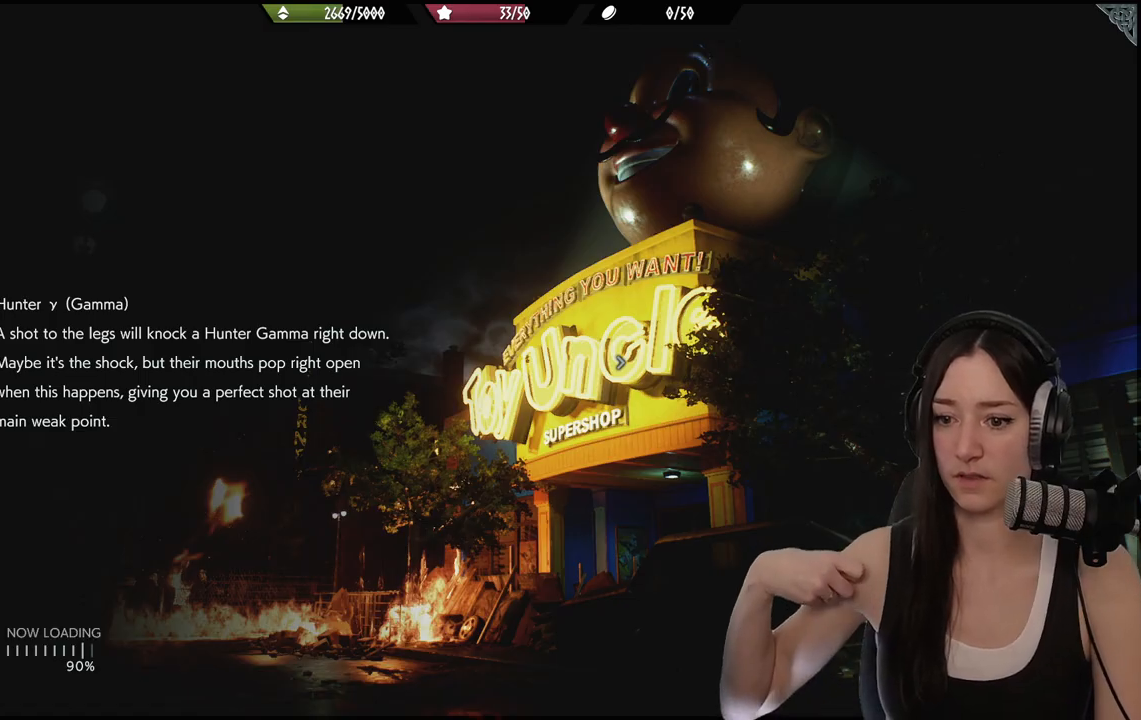
Gameplay with a controller (Xbox layout); each line is a JSON object with the inputs held at the frame after it. "events" lists button and stick changes between this image and that frame as [ms after this image, input, new state], when the widget could be followed in between.
{"buttons": [], "left_stick": "center", "right_stick": "center", "events": []}
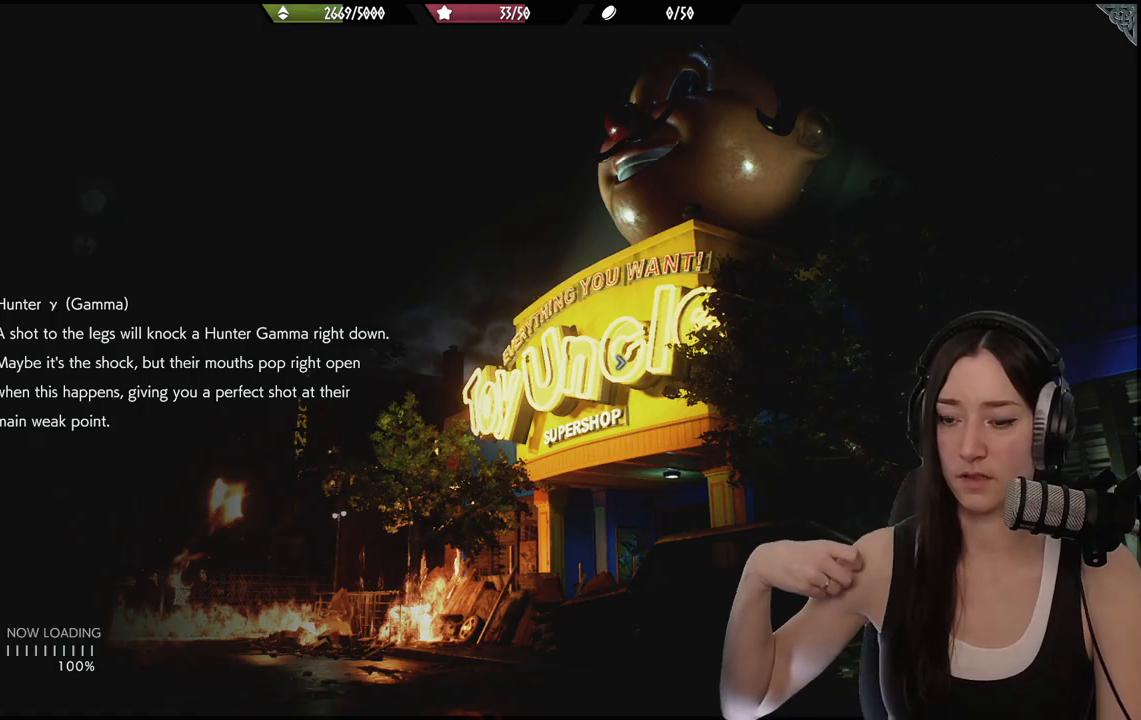
{"buttons": [], "left_stick": "center", "right_stick": "center", "events": []}
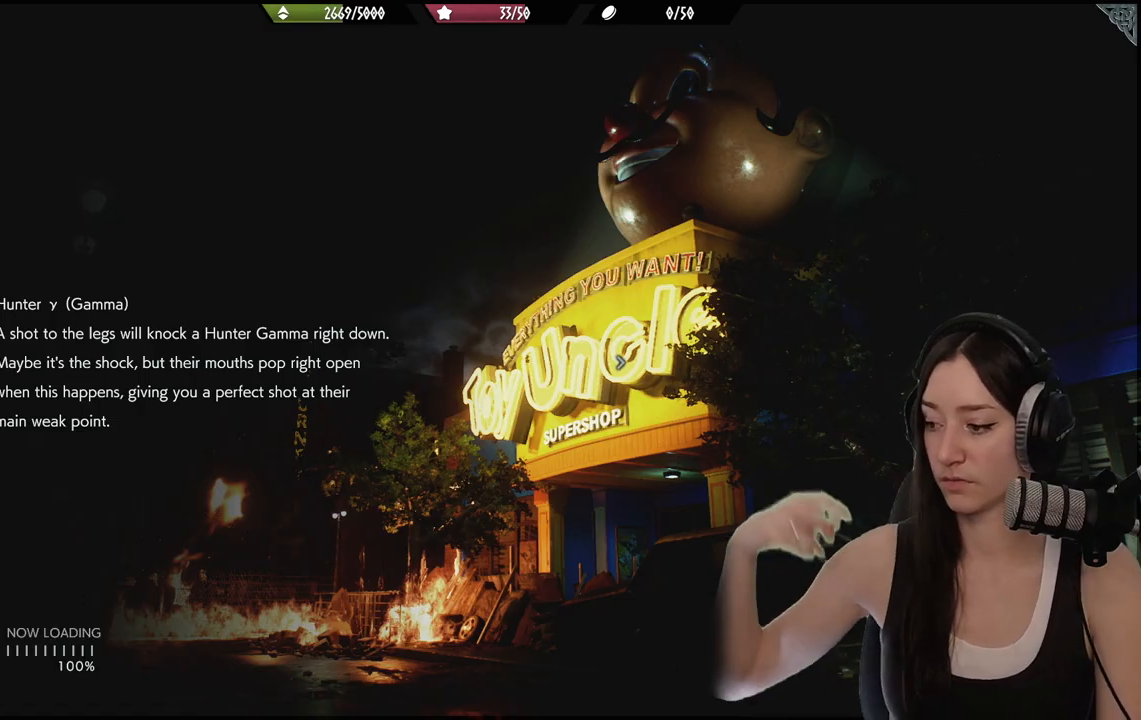
{"buttons": [], "left_stick": "center", "right_stick": "center", "events": []}
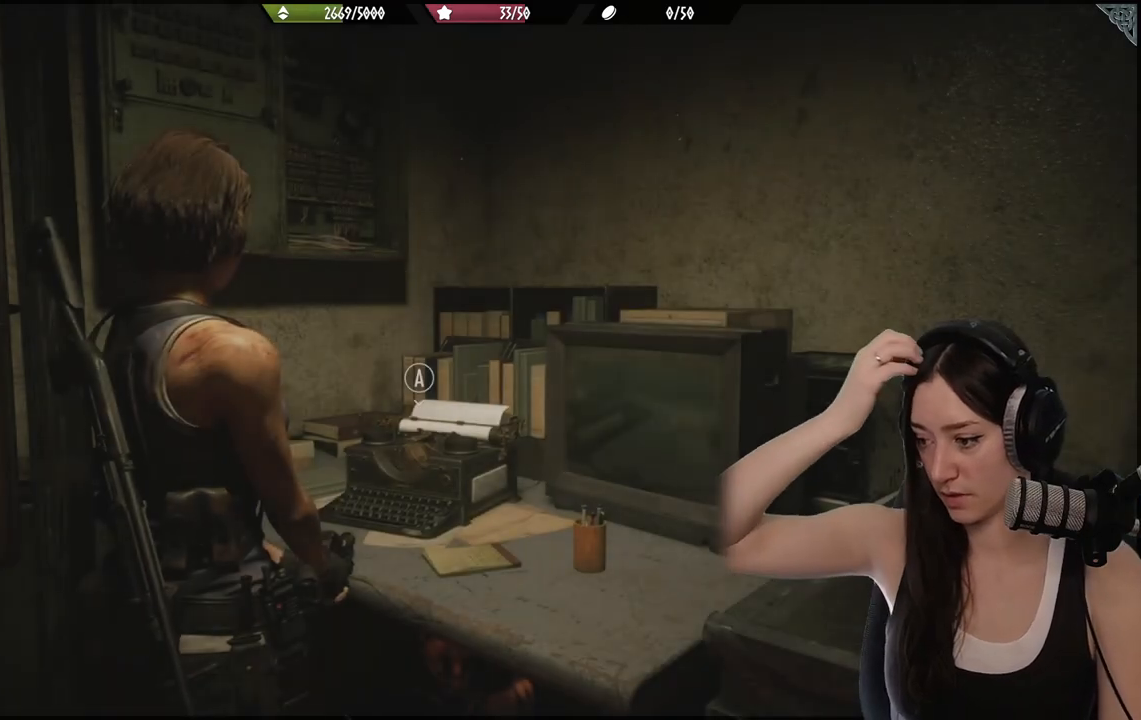
{"buttons": [], "left_stick": "center", "right_stick": "center", "events": []}
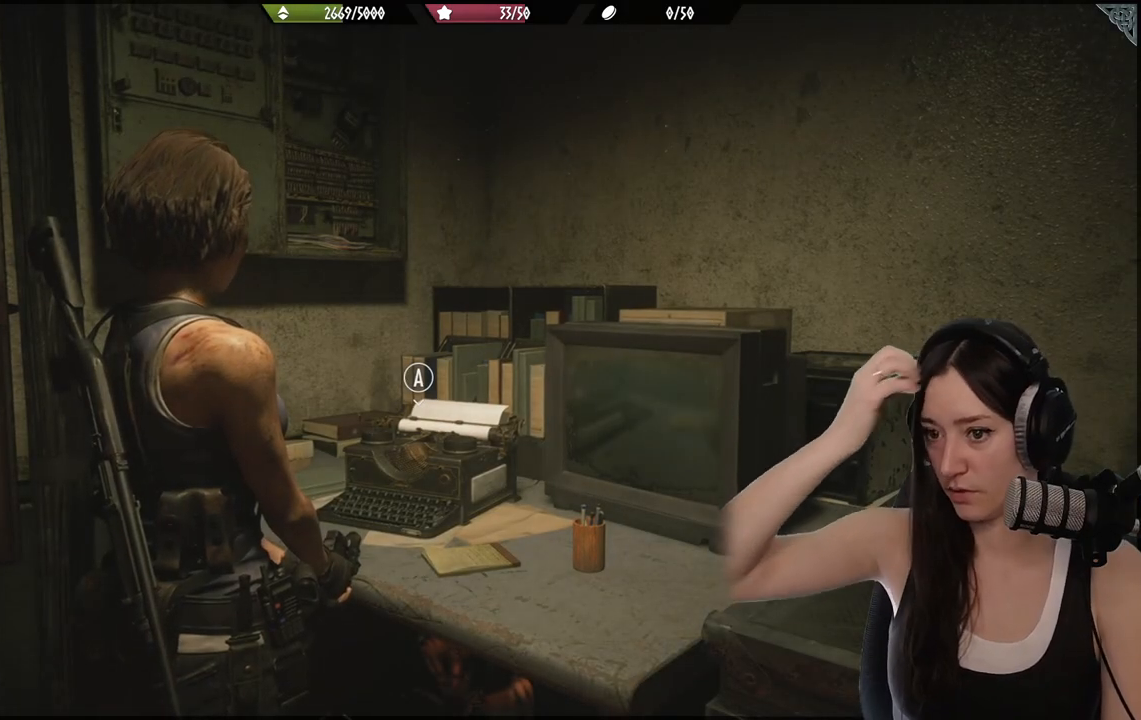
{"buttons": [], "left_stick": "down", "right_stick": "center", "events": [[400, "left_stick", "down"]]}
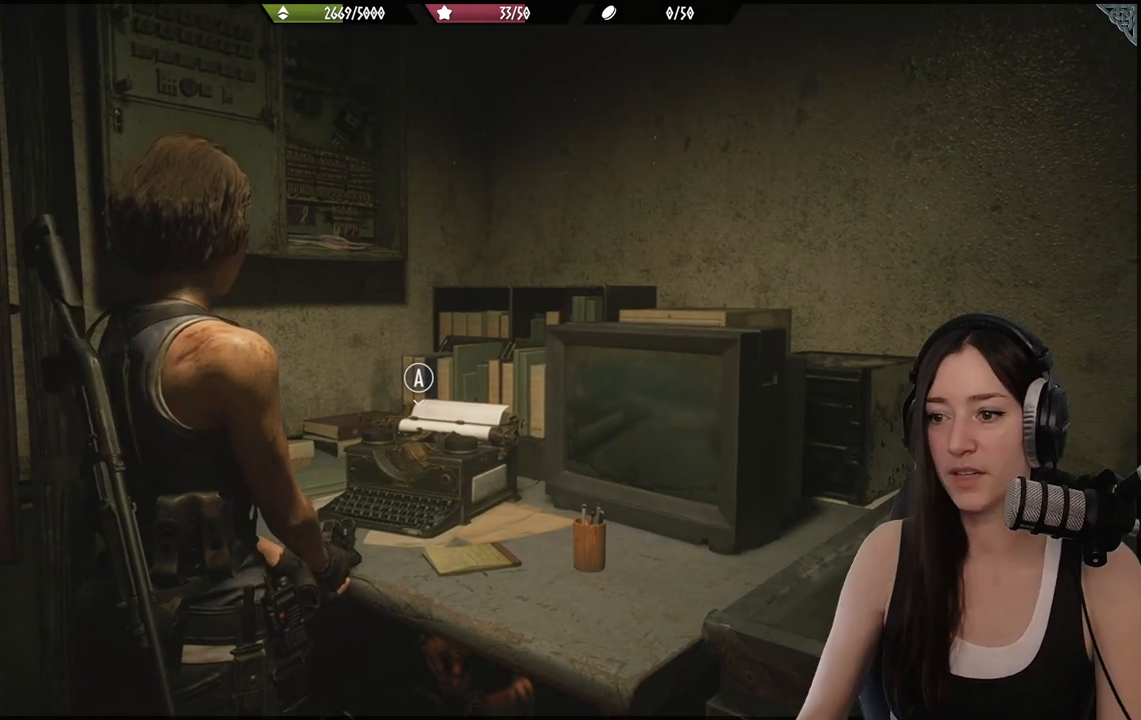
{"buttons": [], "left_stick": "up-right", "right_stick": "down-right", "events": [[100, "right_stick", "down-right"], [167, "left_stick", "down-right"], [300, "left_stick", "right"], [433, "left_stick", "up-right"]]}
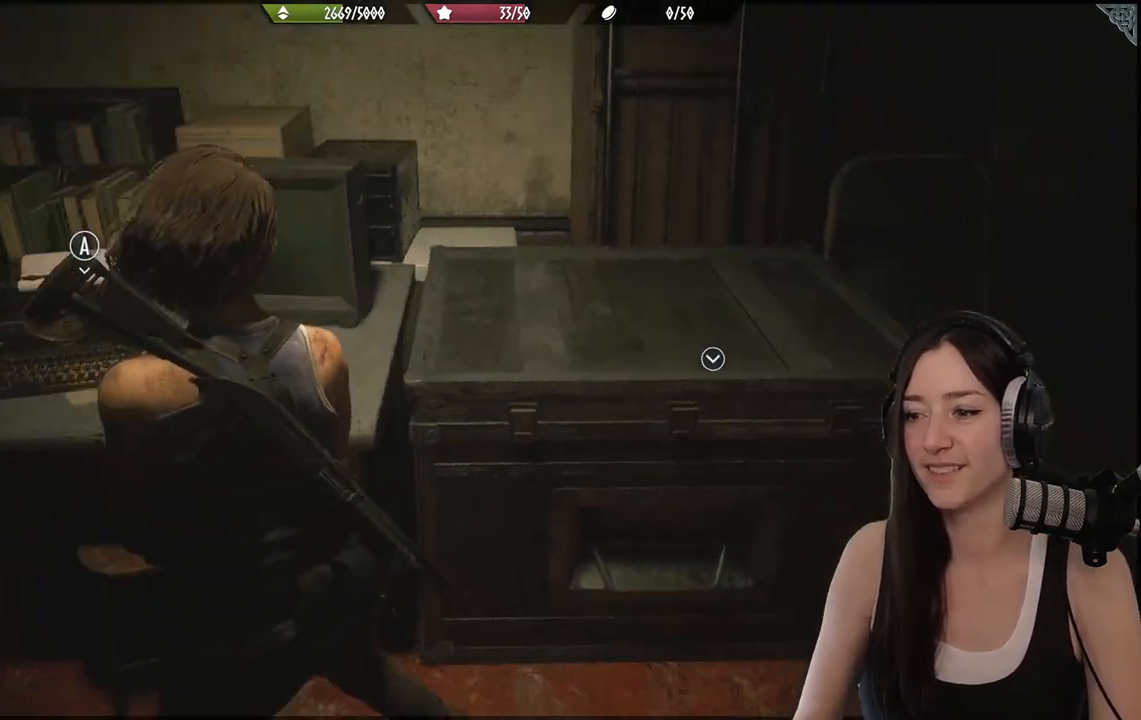
{"buttons": [], "left_stick": "up-right", "right_stick": "right", "events": [[133, "right_stick", "right"]]}
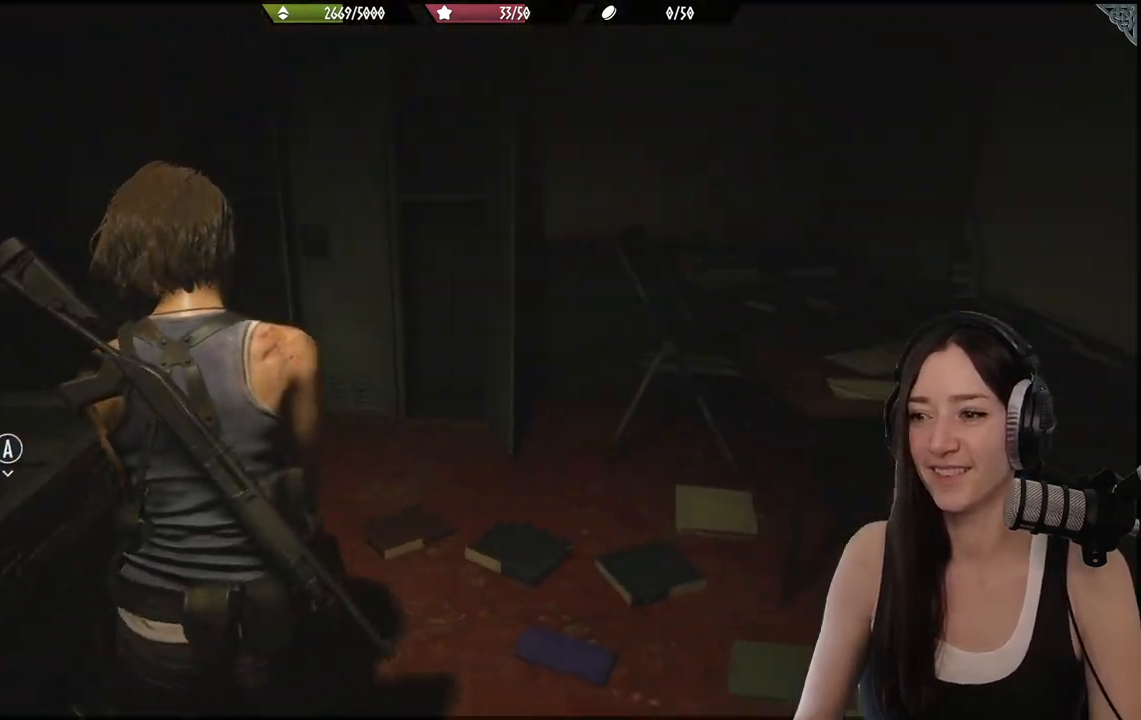
{"buttons": [], "left_stick": "up-right", "right_stick": "right", "events": []}
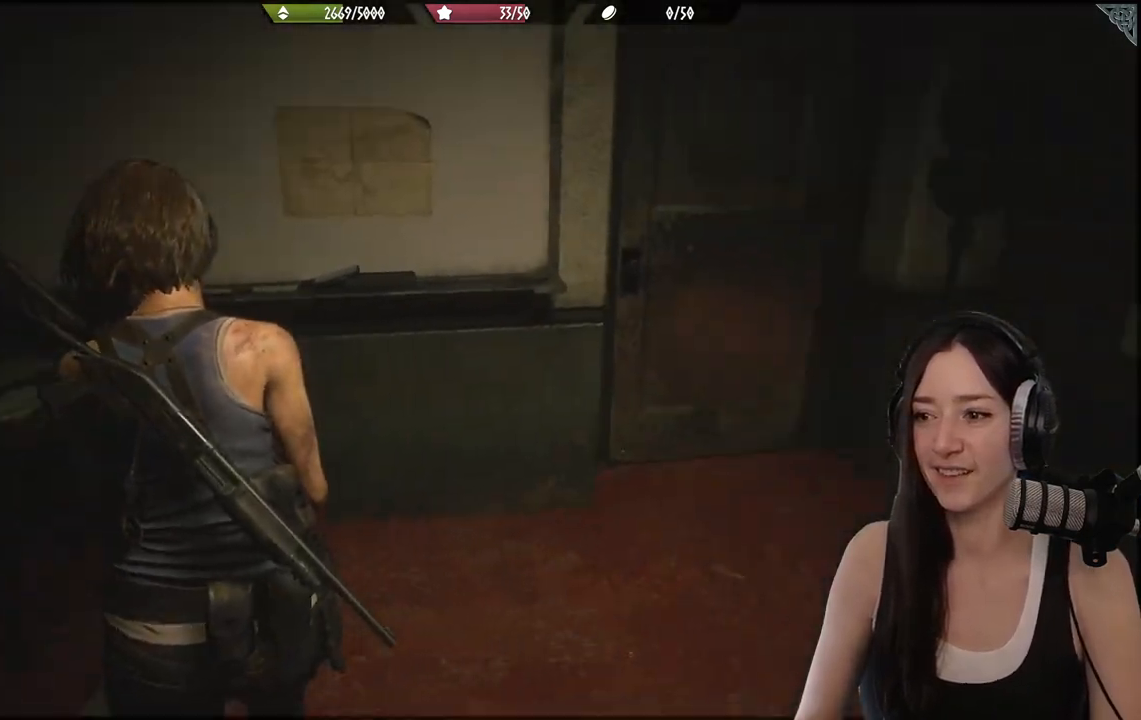
{"buttons": [], "left_stick": "up", "right_stick": "center"}
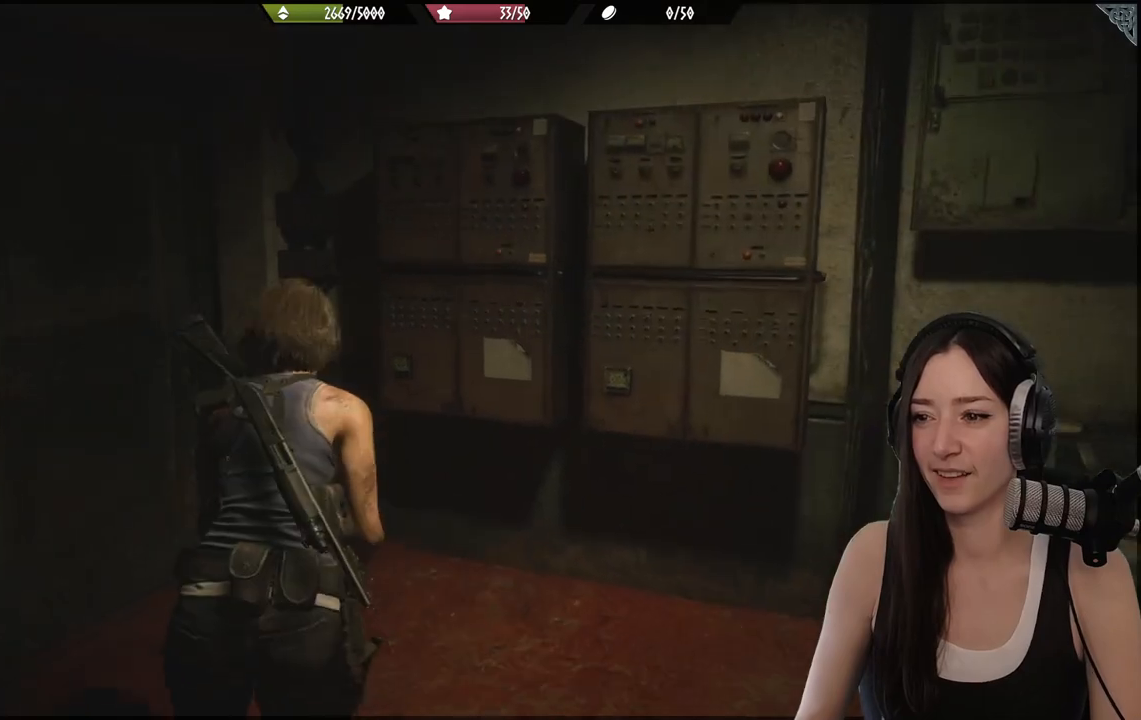
{"buttons": [], "left_stick": "up", "right_stick": "left", "events": [[150, "right_stick", "left"]]}
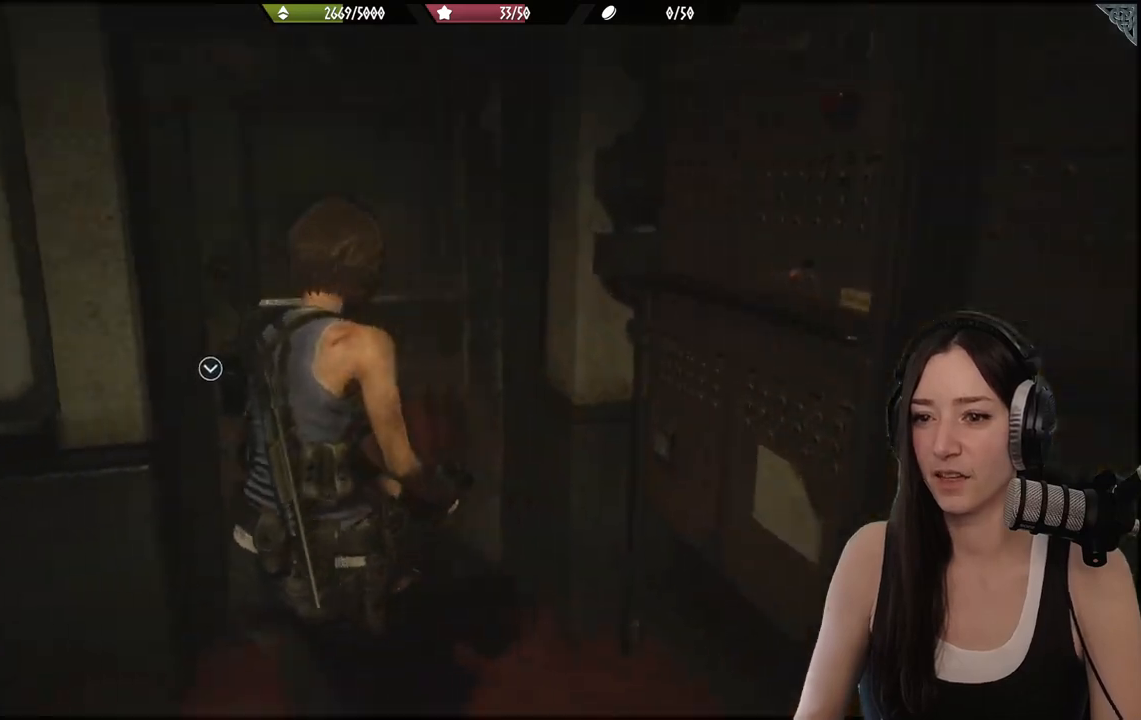
{"buttons": [], "left_stick": "up", "right_stick": "center", "events": [[183, "right_stick", "center"]]}
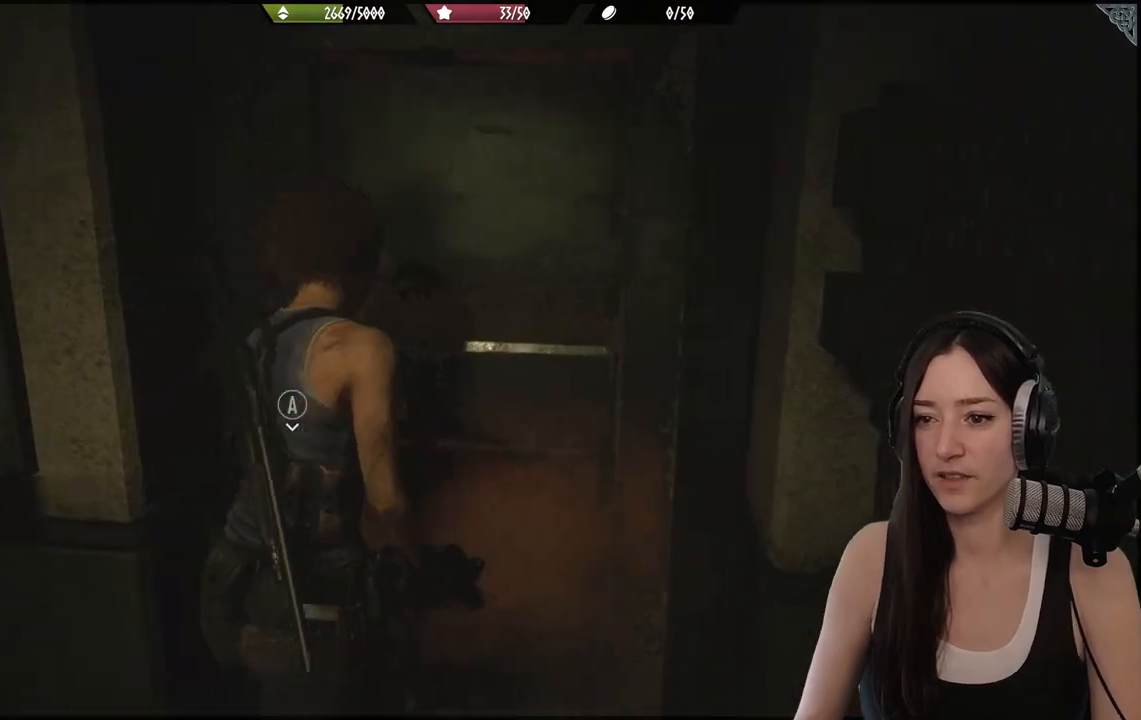
{"buttons": [], "left_stick": "up", "right_stick": "left"}
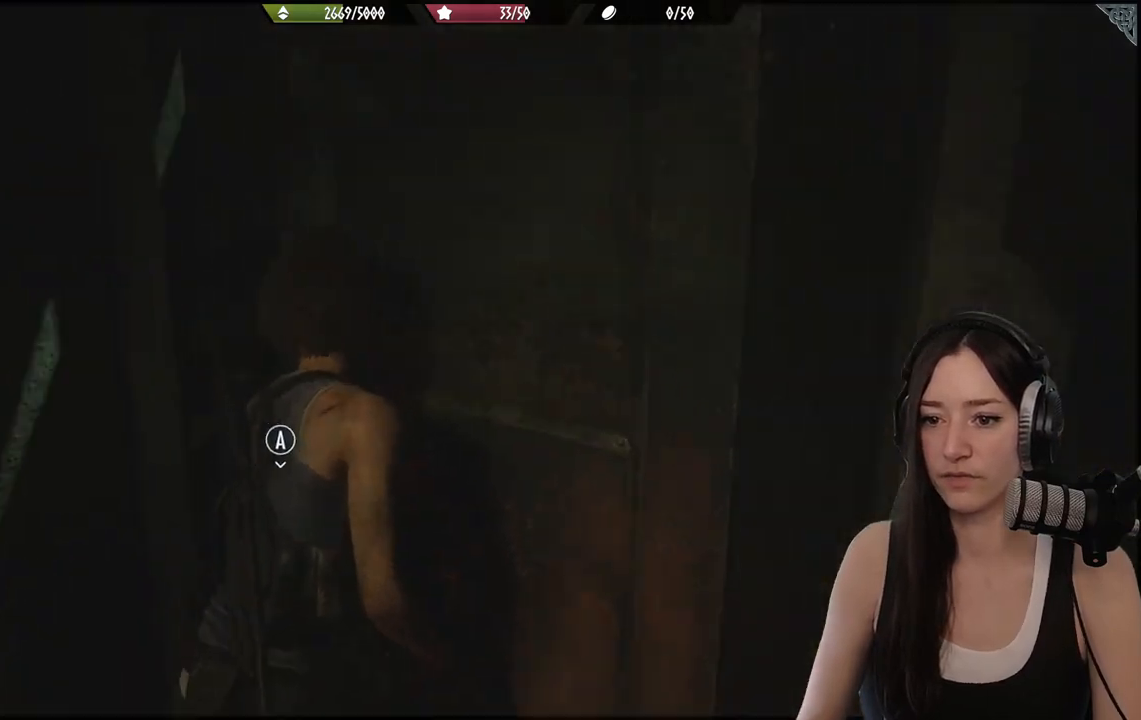
{"buttons": [], "left_stick": "up", "right_stick": "left", "events": [[67, "right_stick", "center"], [433, "right_stick", "left"]]}
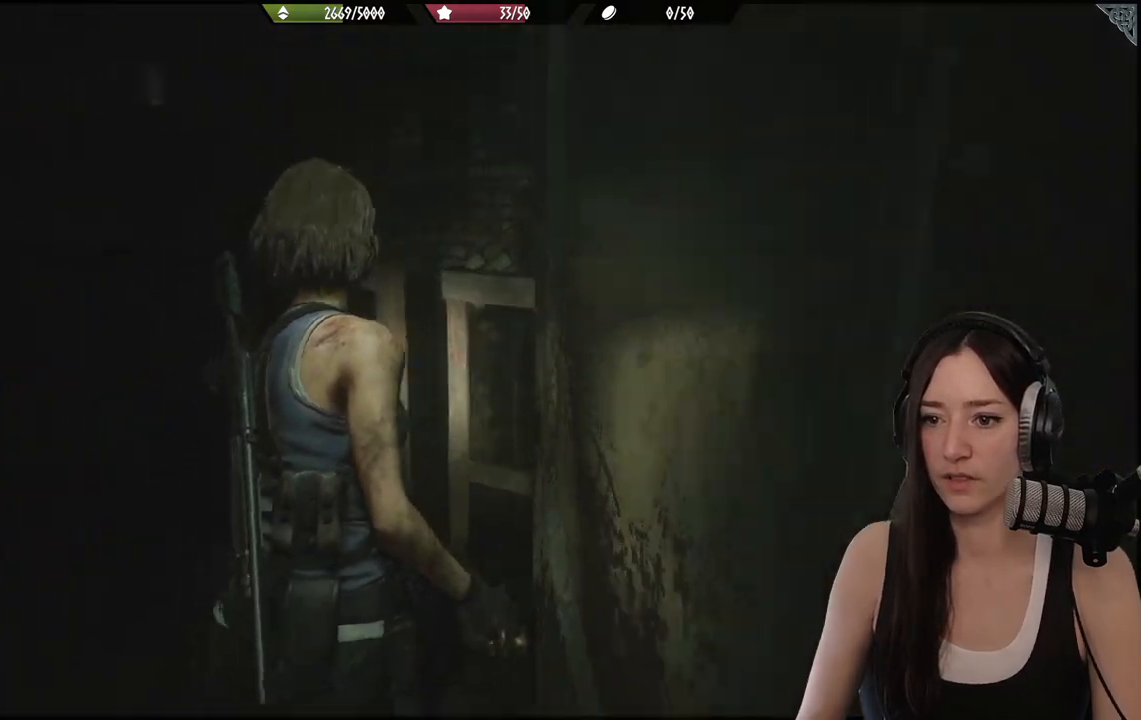
{"buttons": [], "left_stick": "up-left", "right_stick": "left", "events": [[167, "right_stick", "center"], [250, "left_stick", "up-left"], [317, "right_stick", "left"]]}
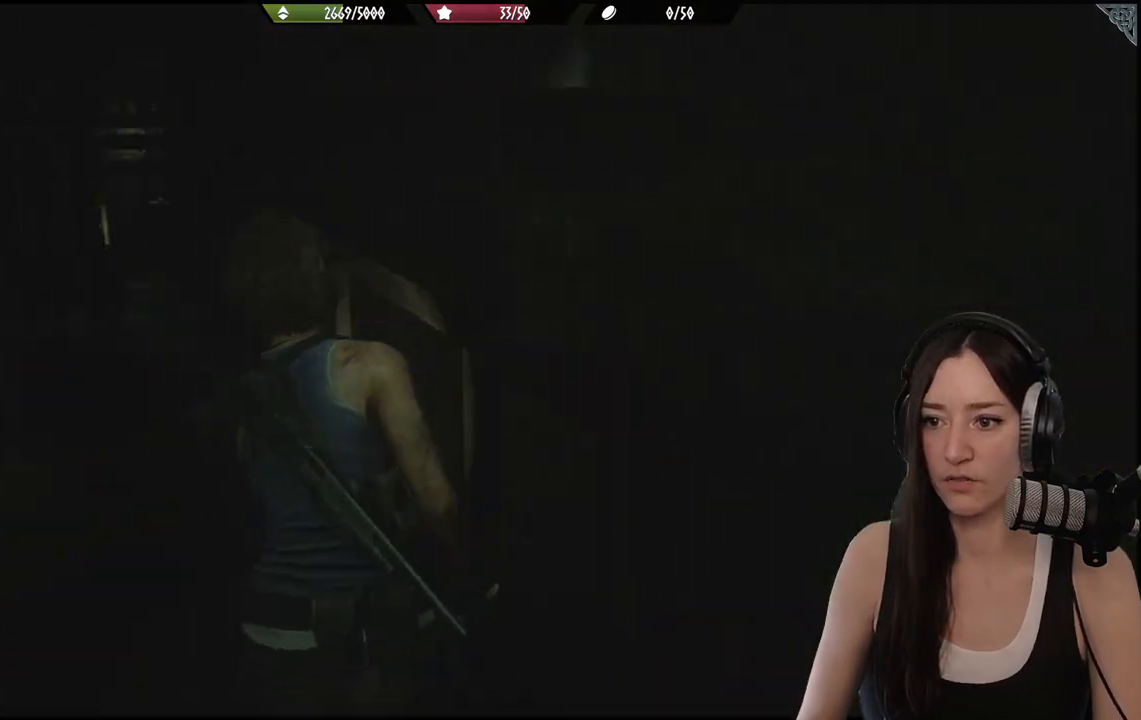
{"buttons": [], "left_stick": "up", "right_stick": "center", "events": [[250, "left_stick", "up"], [267, "right_stick", "center"]]}
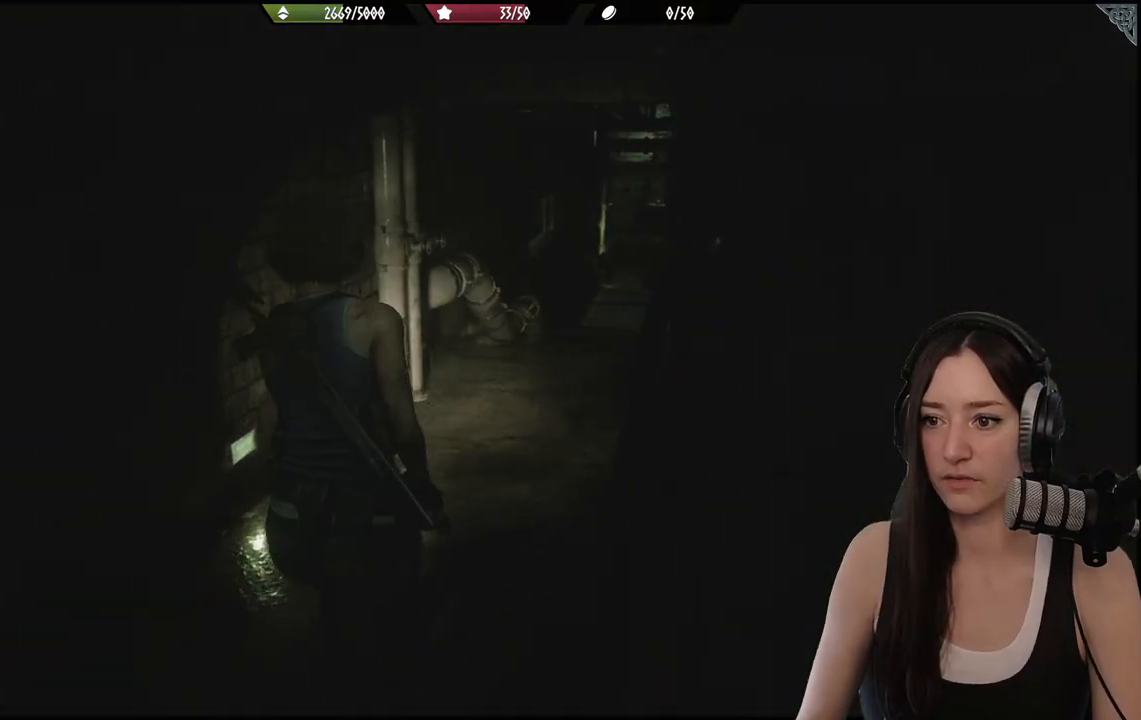
{"buttons": [], "left_stick": "up", "right_stick": "center"}
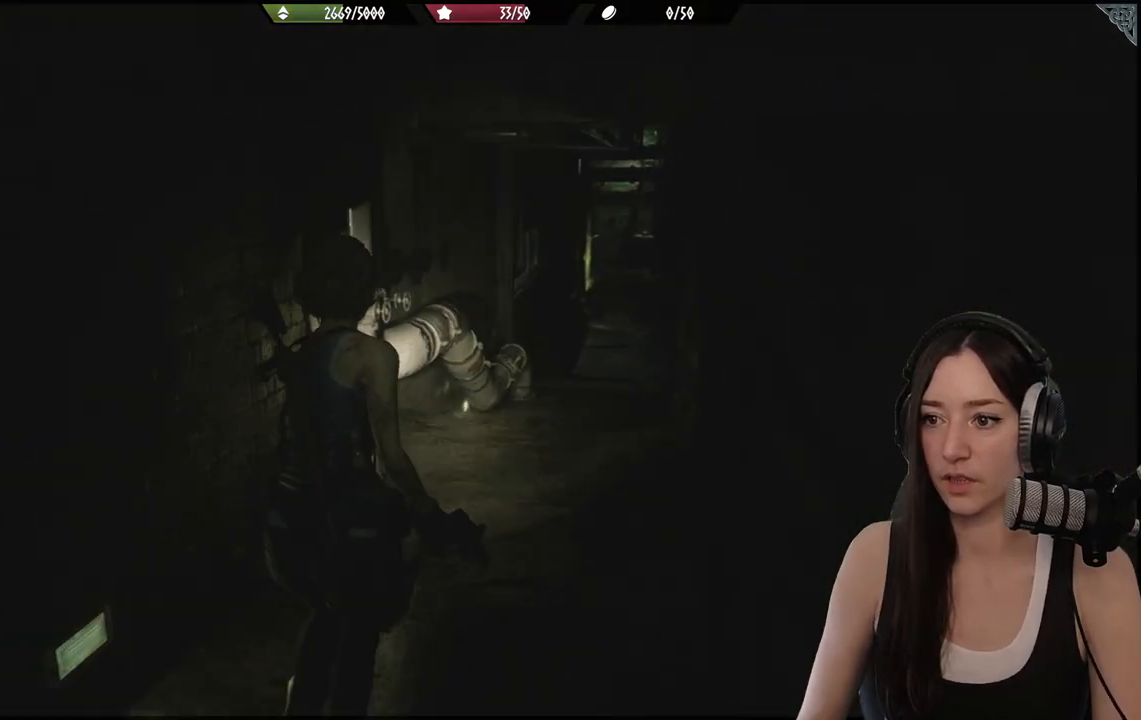
{"buttons": [], "left_stick": "up", "right_stick": "right", "events": [[367, "right_stick", "right"]]}
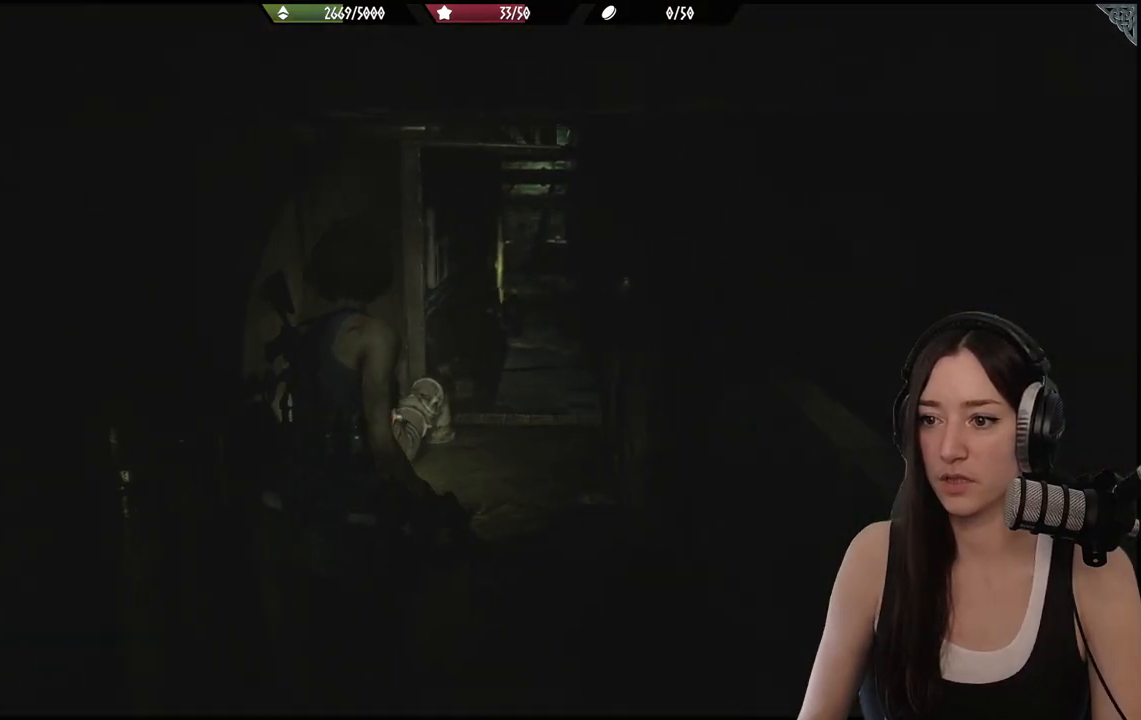
{"buttons": [], "left_stick": "up", "right_stick": "center", "events": [[50, "right_stick", "center"]]}
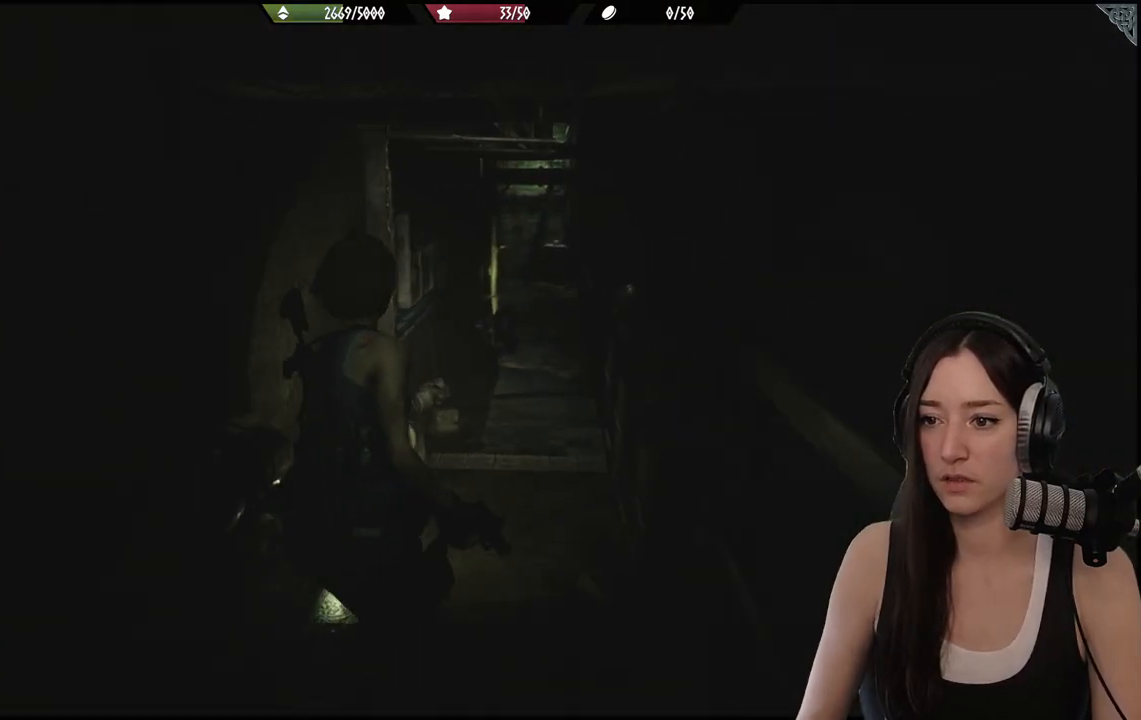
{"buttons": [], "left_stick": "up", "right_stick": "center", "events": []}
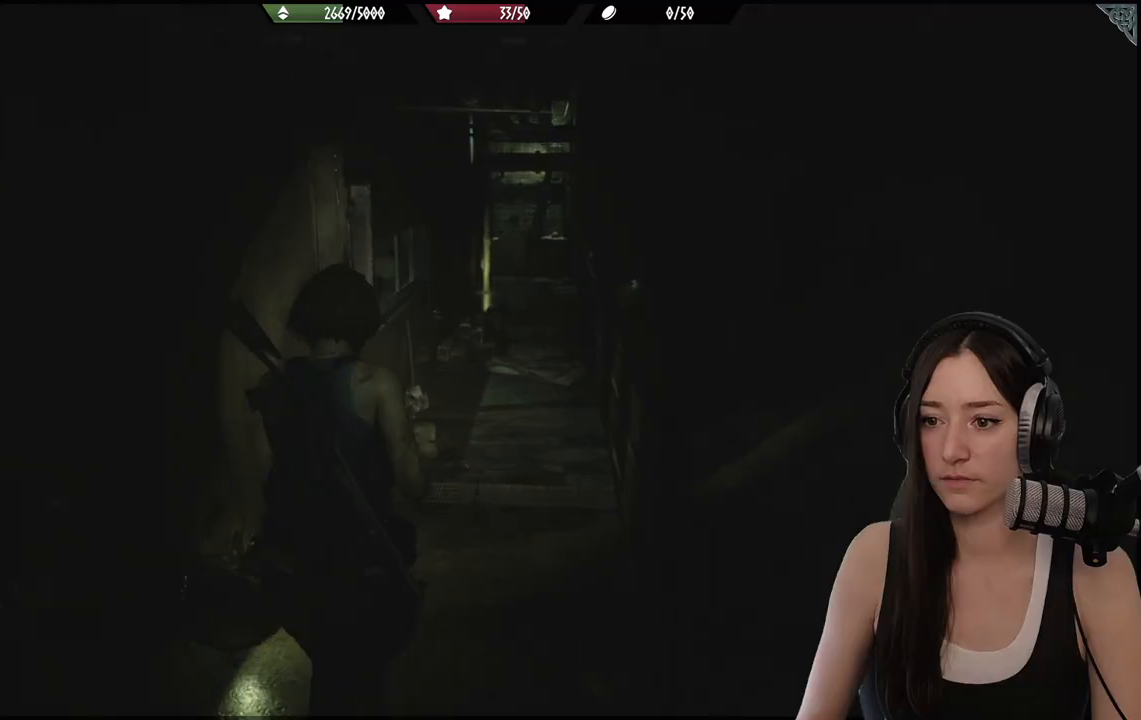
{"buttons": [], "left_stick": "up", "right_stick": "up", "events": [[450, "right_stick", "up"]]}
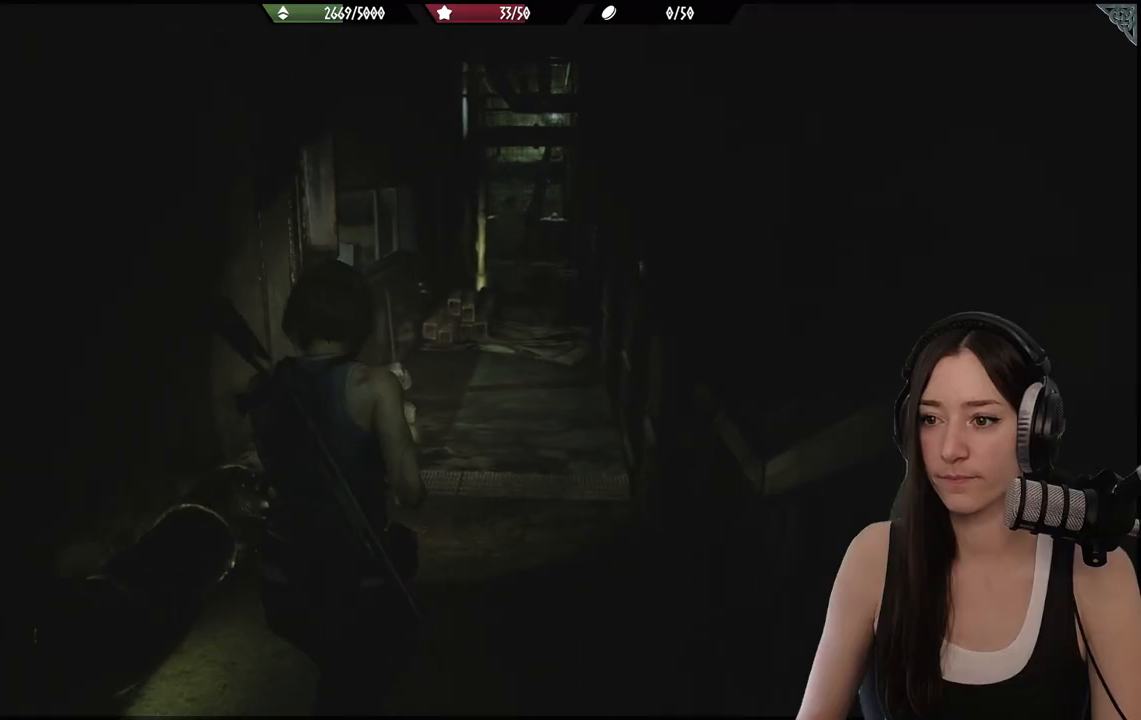
{"buttons": [], "left_stick": "up", "right_stick": "up", "events": [[133, "right_stick", "center"], [483, "right_stick", "up"]]}
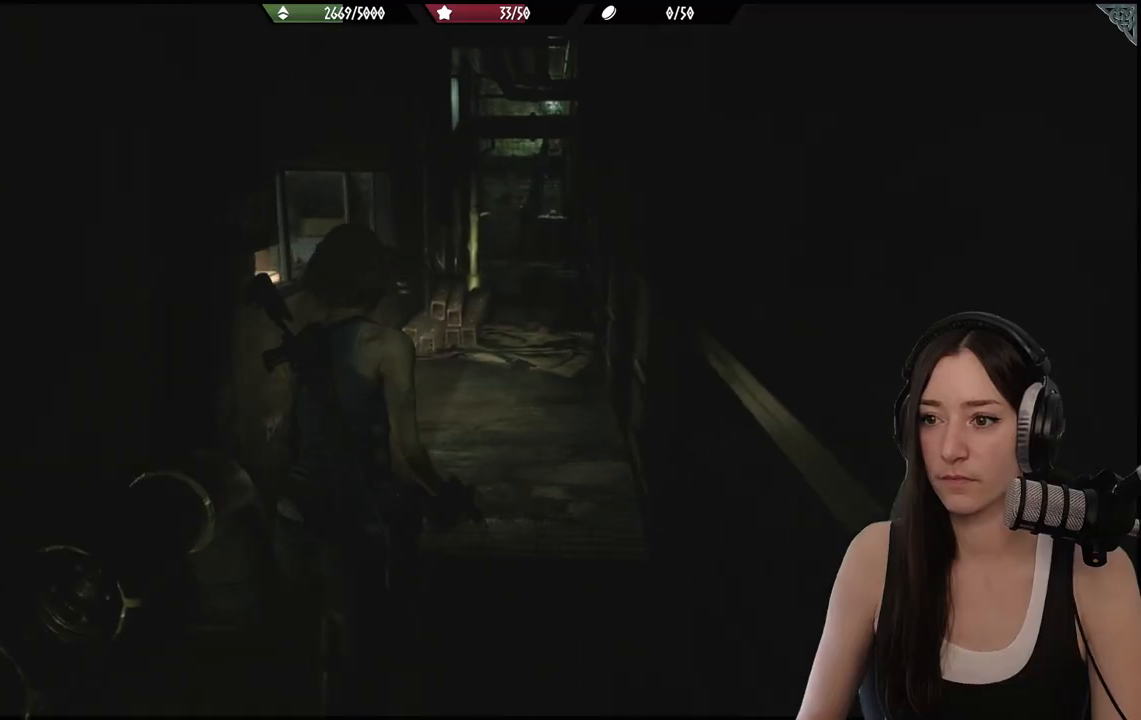
{"buttons": [], "left_stick": "up", "right_stick": "center", "events": [[167, "right_stick", "center"]]}
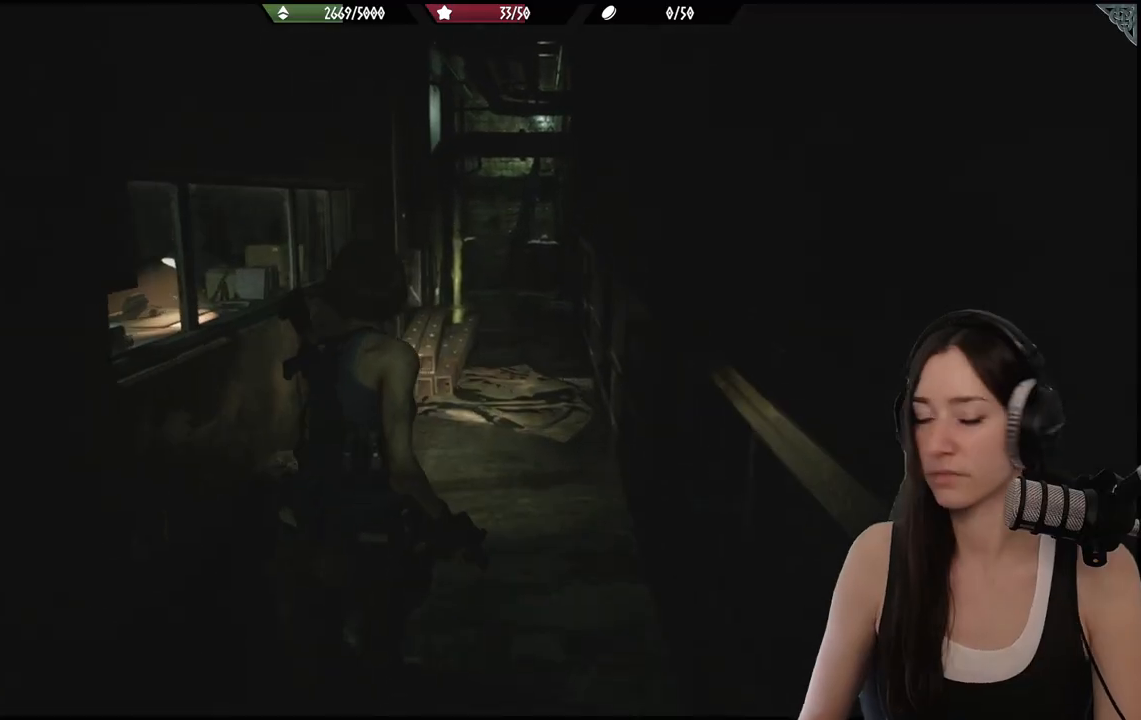
{"buttons": [], "left_stick": "up", "right_stick": "center", "events": []}
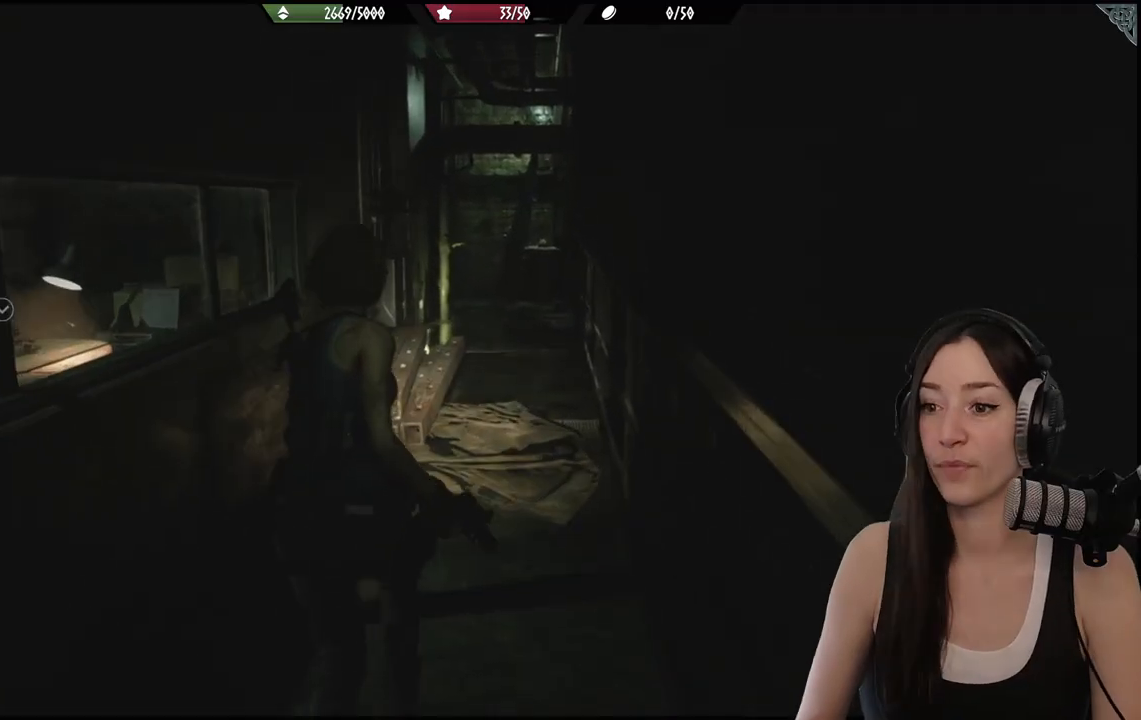
{"buttons": [], "left_stick": "up", "right_stick": "center", "events": []}
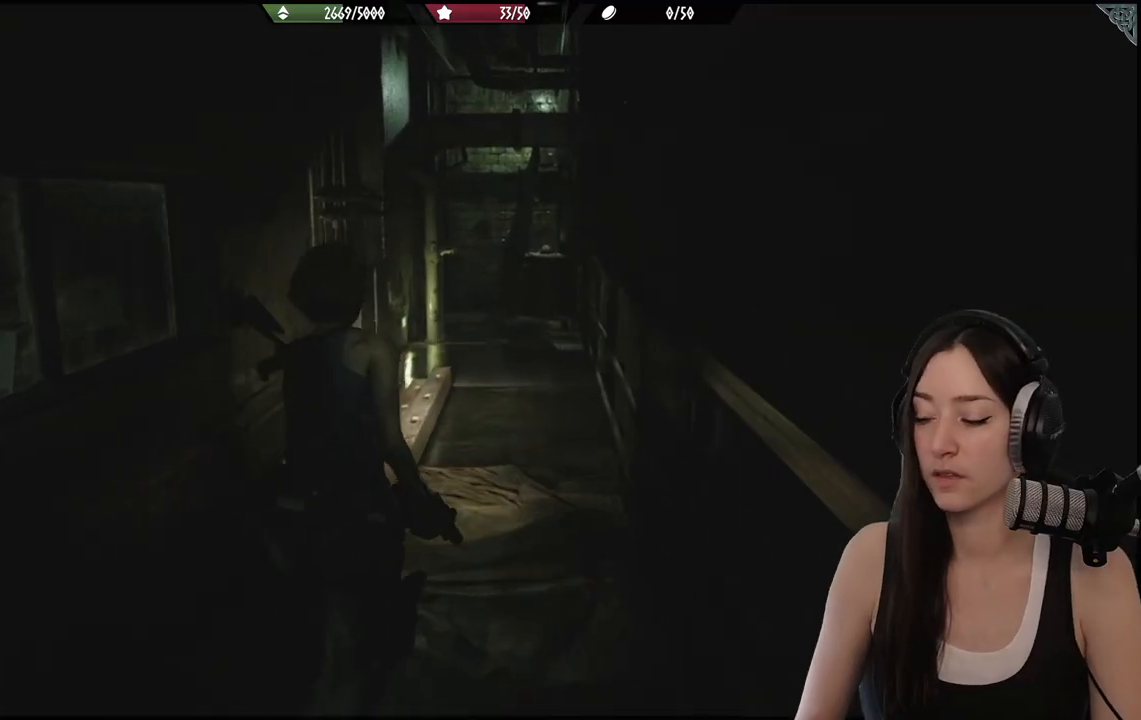
{"buttons": [], "left_stick": "up", "right_stick": "center", "events": [[250, "right_stick", "left"], [450, "right_stick", "center"]]}
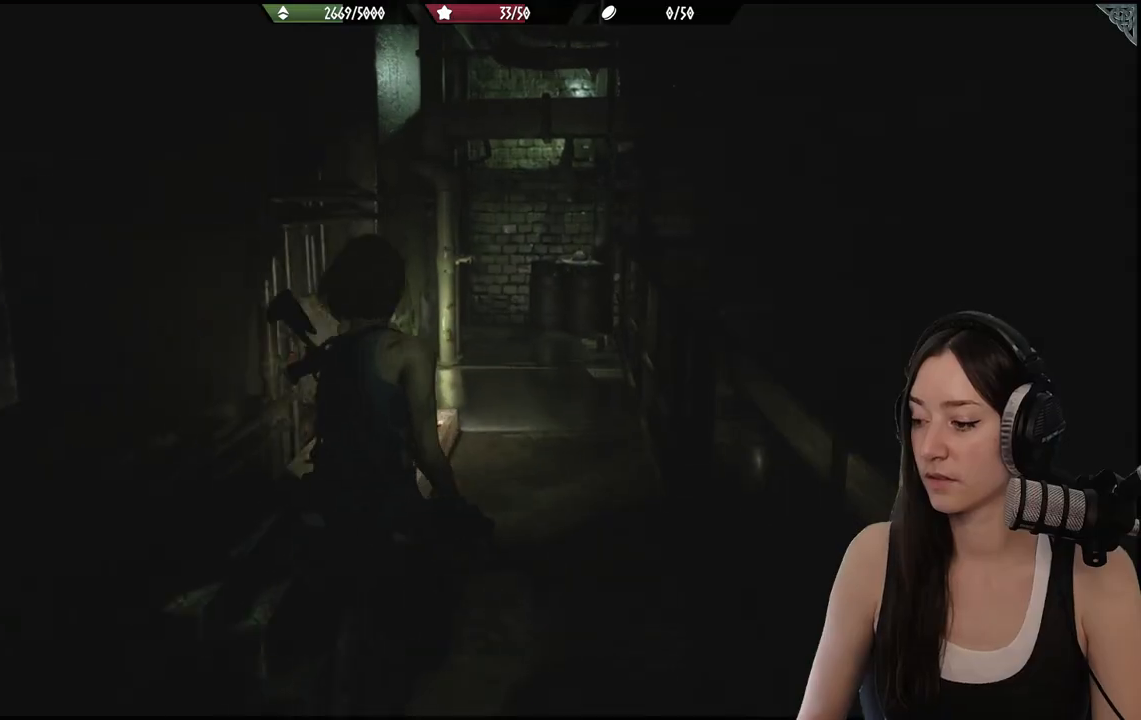
{"buttons": [], "left_stick": "up", "right_stick": "left", "events": [[317, "right_stick", "left"]]}
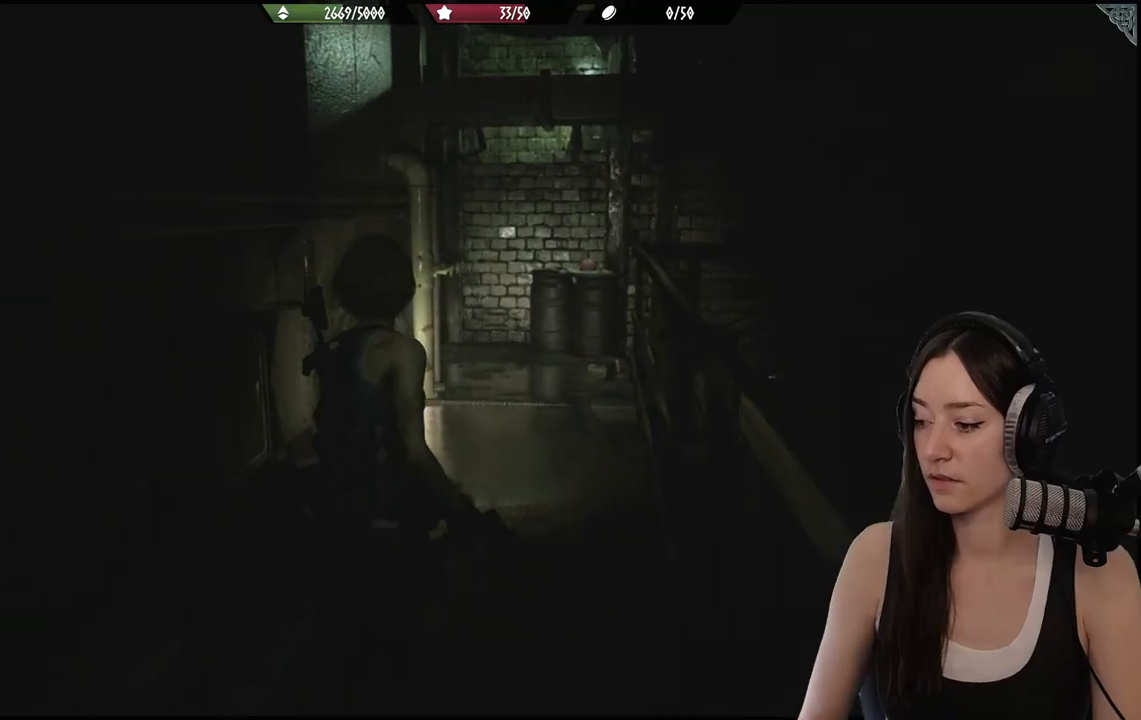
{"buttons": [], "left_stick": "up", "right_stick": "left", "events": []}
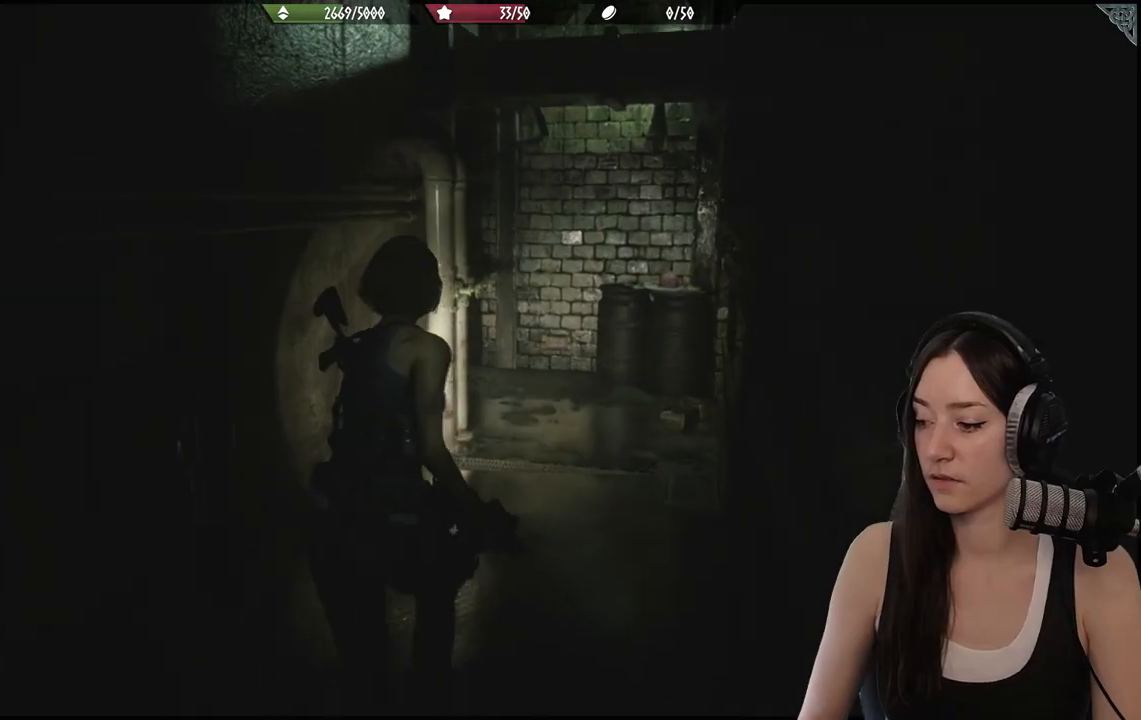
{"buttons": [], "left_stick": "up", "right_stick": "left", "events": []}
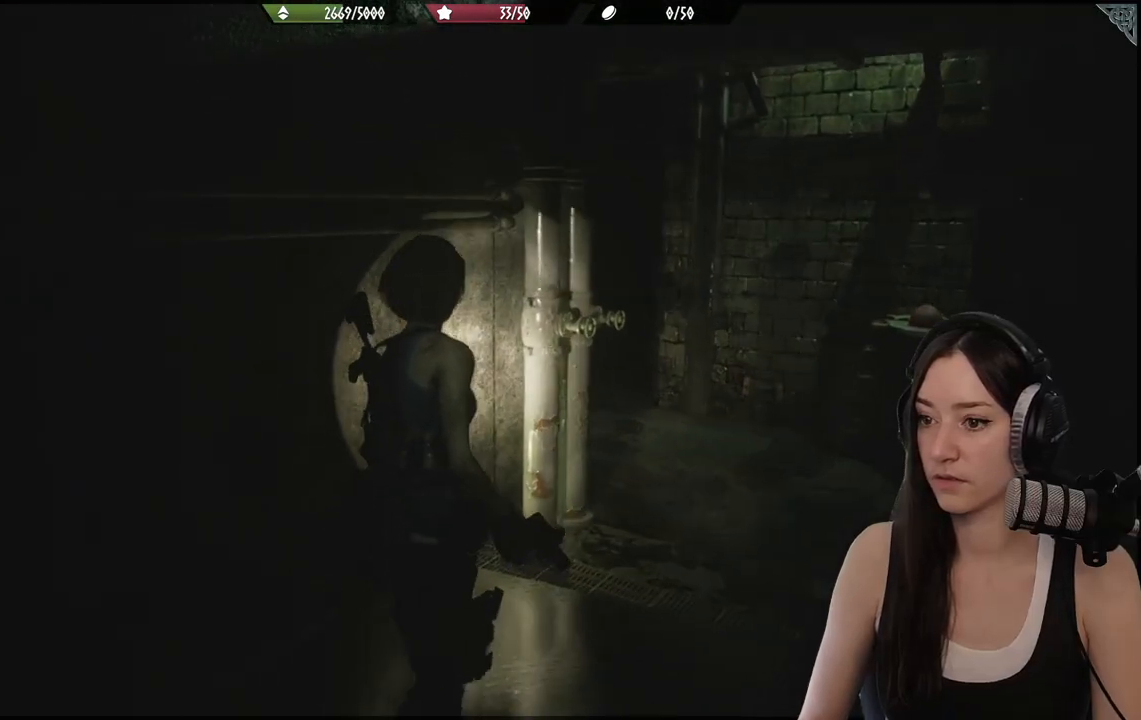
{"buttons": [], "left_stick": "up-right", "right_stick": "center", "events": [[17, "left_stick", "up-right"], [183, "right_stick", "center"]]}
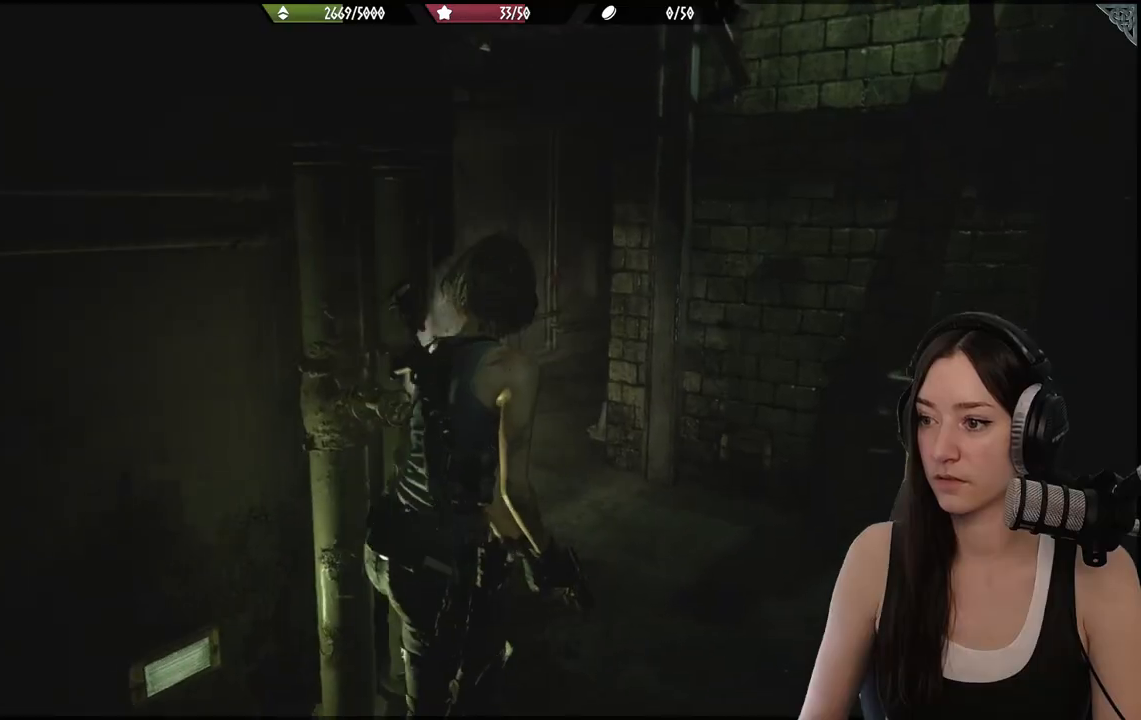
{"buttons": [], "left_stick": "up", "right_stick": "center", "events": [[50, "right_stick", "left"], [283, "left_stick", "up"], [467, "right_stick", "center"]]}
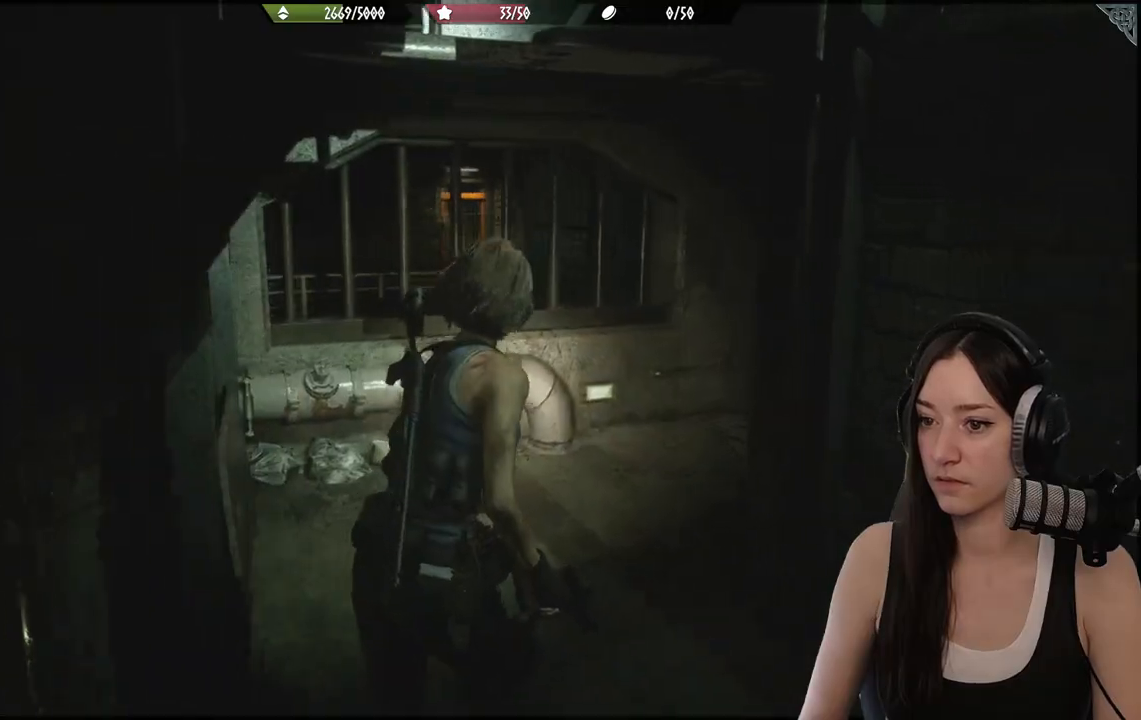
{"buttons": [], "left_stick": "up", "right_stick": "right", "events": [[283, "right_stick", "right"]]}